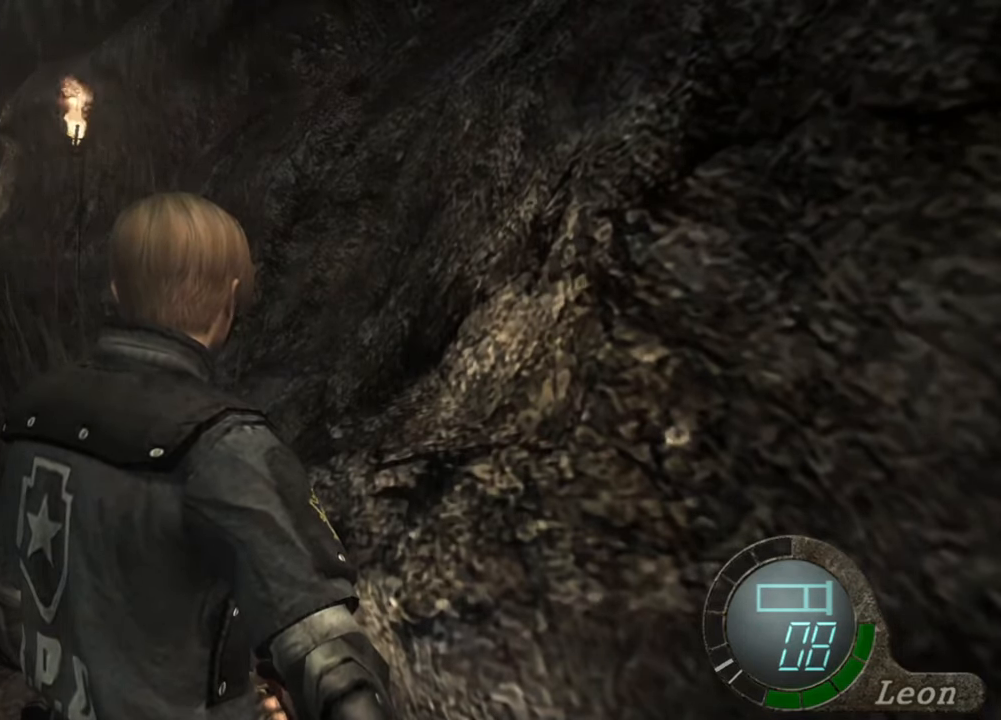
Gameplay with keyboard and mouse; each line is a JSON object with the keys and mouse buttons held at the frame after it. "events" lists presses ("down") and releases ("up") of "1", "2", "3", "4", "5", "a", "alt", "b", "c", "ctrl", "d", "e", "f", "g", "q", "r", "s", "shift", "space", "t", "tab", "tilde", "v", "w", "x", "z", "mouse_left", "mouse_wheel", "mouse_right", "mouse_mb4" and "mouse_mb5" between this image and that frame as [ms after this image, input, new state], when the widget could be followed in between. "mouse_left", "mouse_wheel", "mouse_right", "mouse_mb4", "mouse_mb5" = the "left", "wheel", "right", "mb4", "mb5" buttons of the "mouse" list. No other keys are recorded. "wheel" means that the mouse wheel is clicked or scrolled. Mouse movement is not recorded.
{"keys": ["shift", "w"], "mouse": [], "events": [[433, "w", "down"], [467, "shift", "down"]]}
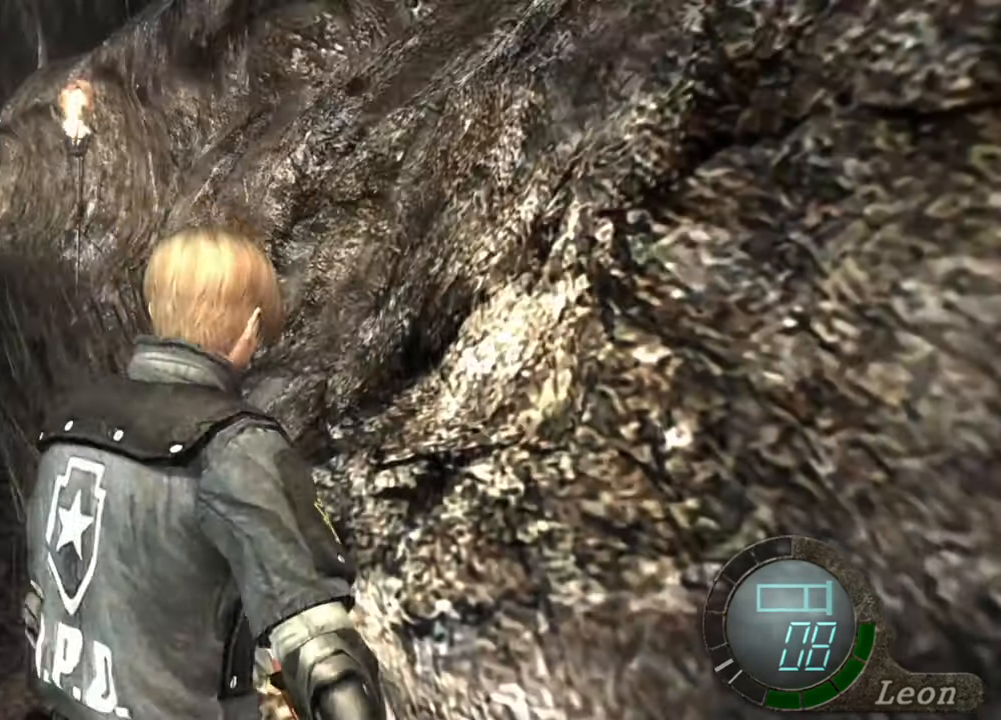
{"keys": ["shift", "w"], "mouse": [], "events": []}
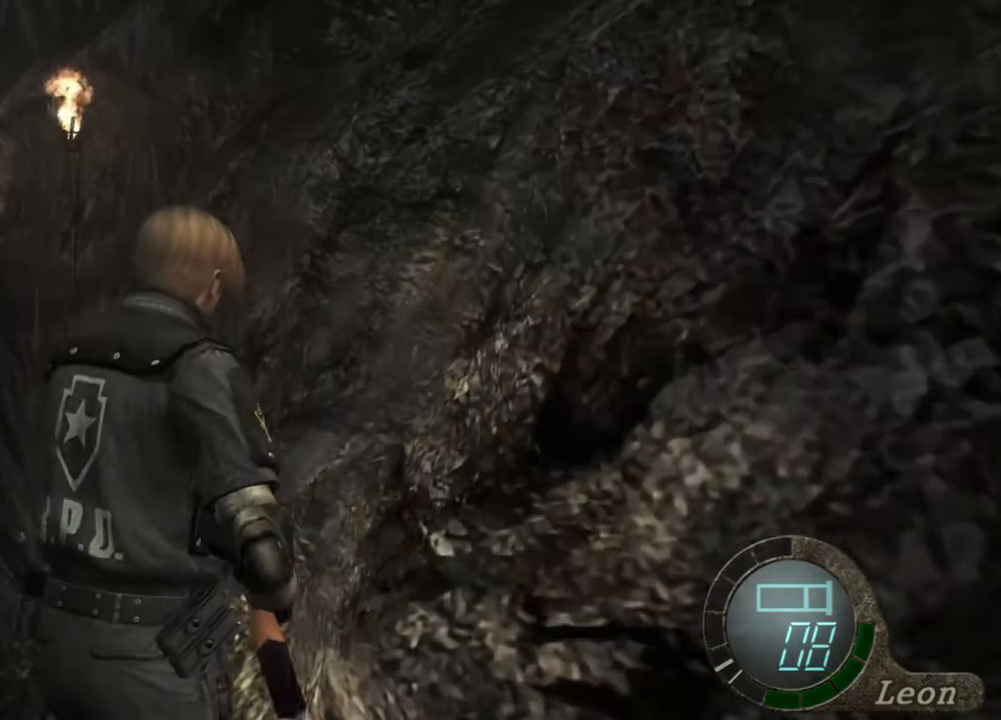
{"keys": ["shift", "w"], "mouse": [], "events": []}
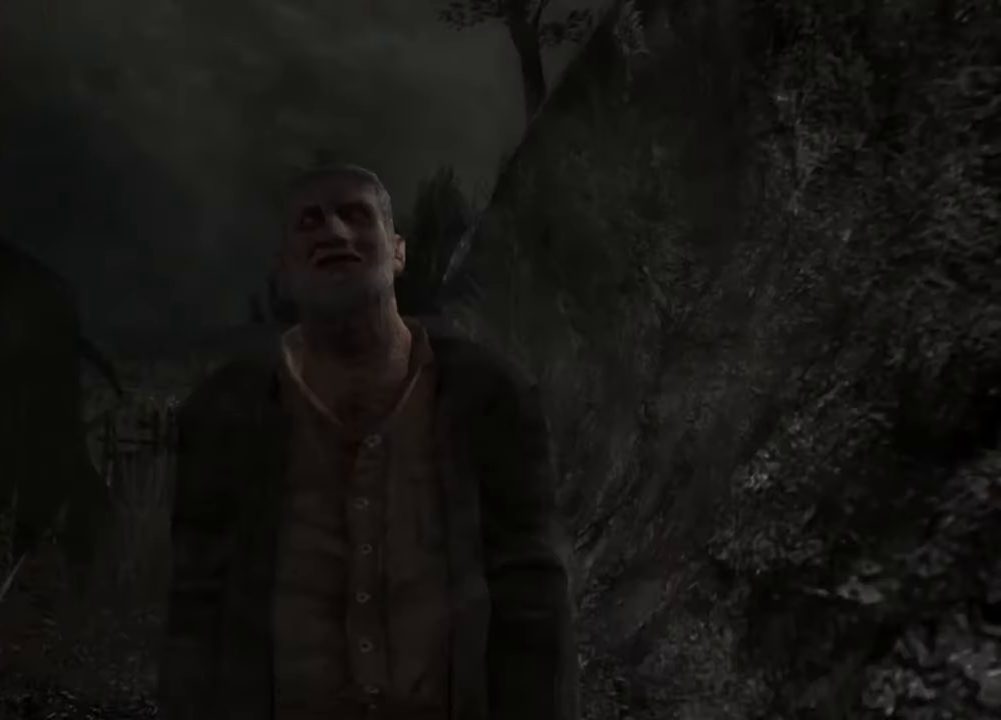
{"keys": ["shift", "w"], "mouse": [], "events": []}
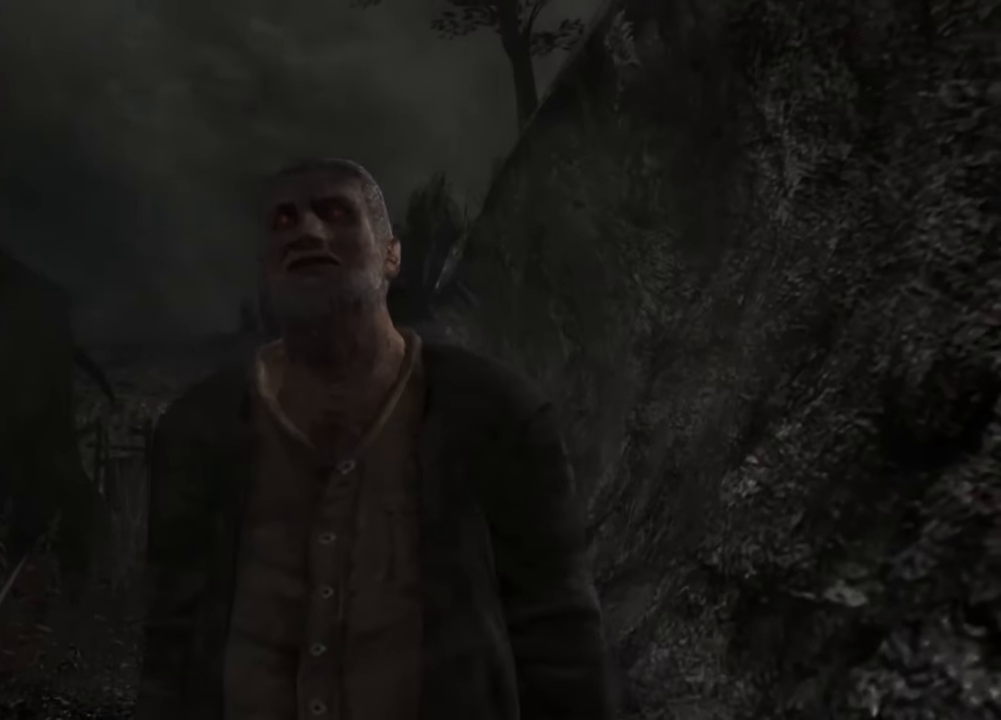
{"keys": ["shift", "w"], "mouse": [], "events": []}
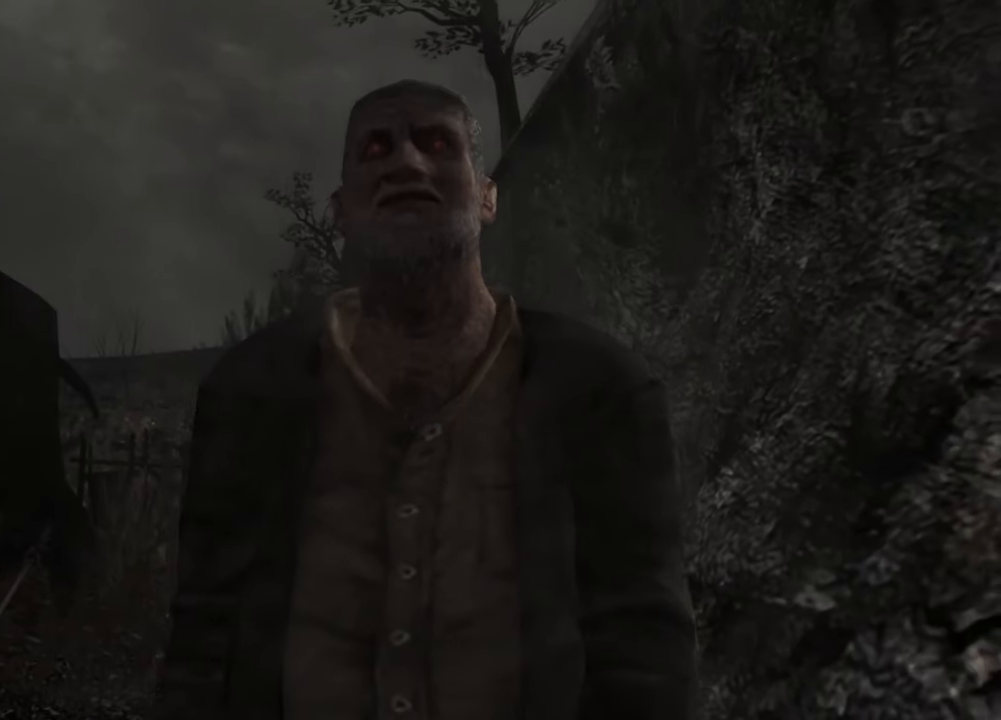
{"keys": [], "mouse": [], "events": [[167, "shift", "up"], [167, "w", "up"]]}
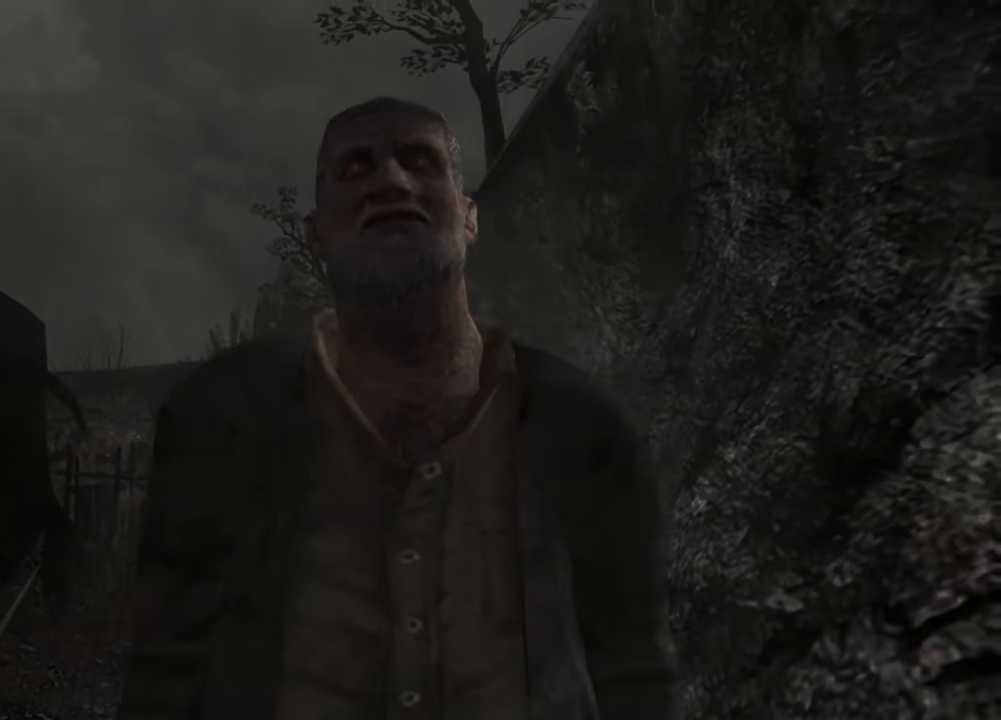
{"keys": [], "mouse": [], "events": []}
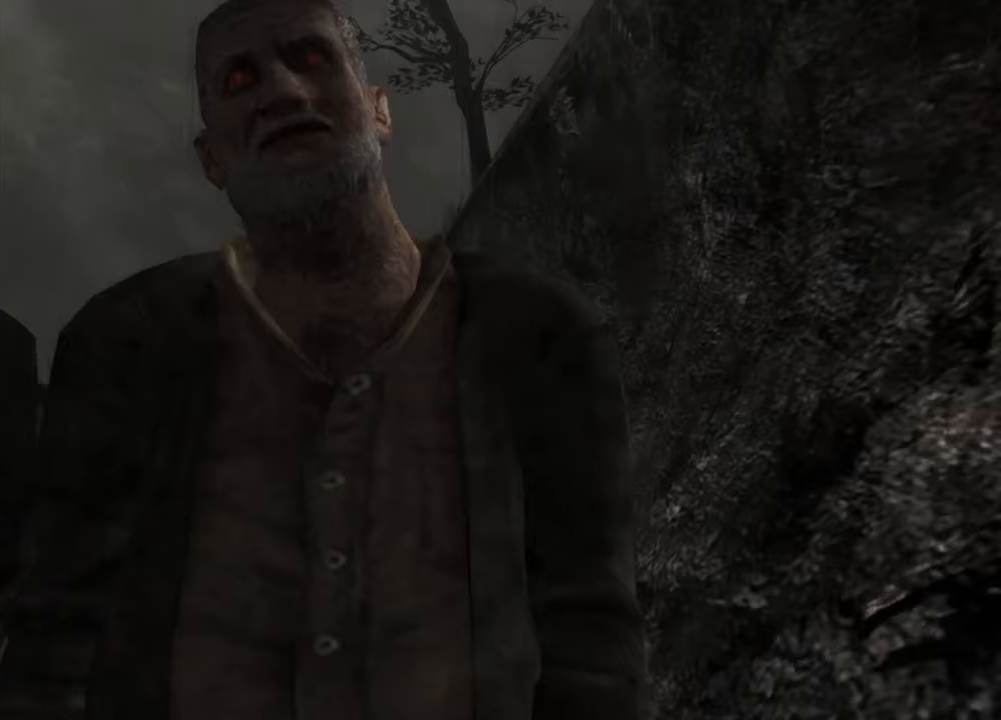
{"keys": [], "mouse": [], "events": []}
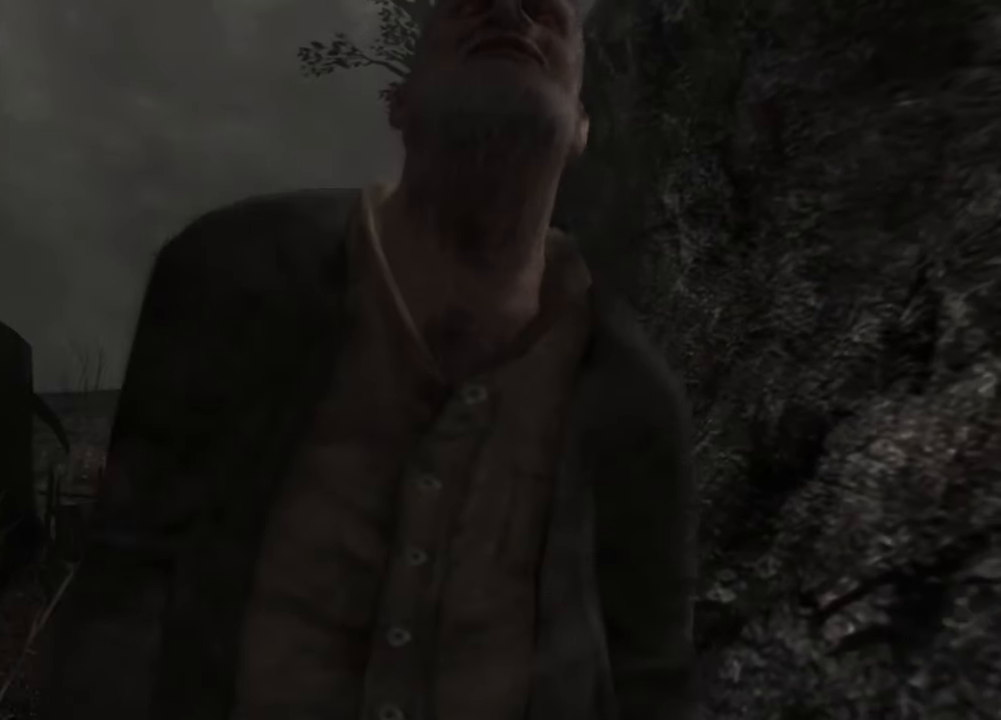
{"keys": [], "mouse": [], "events": []}
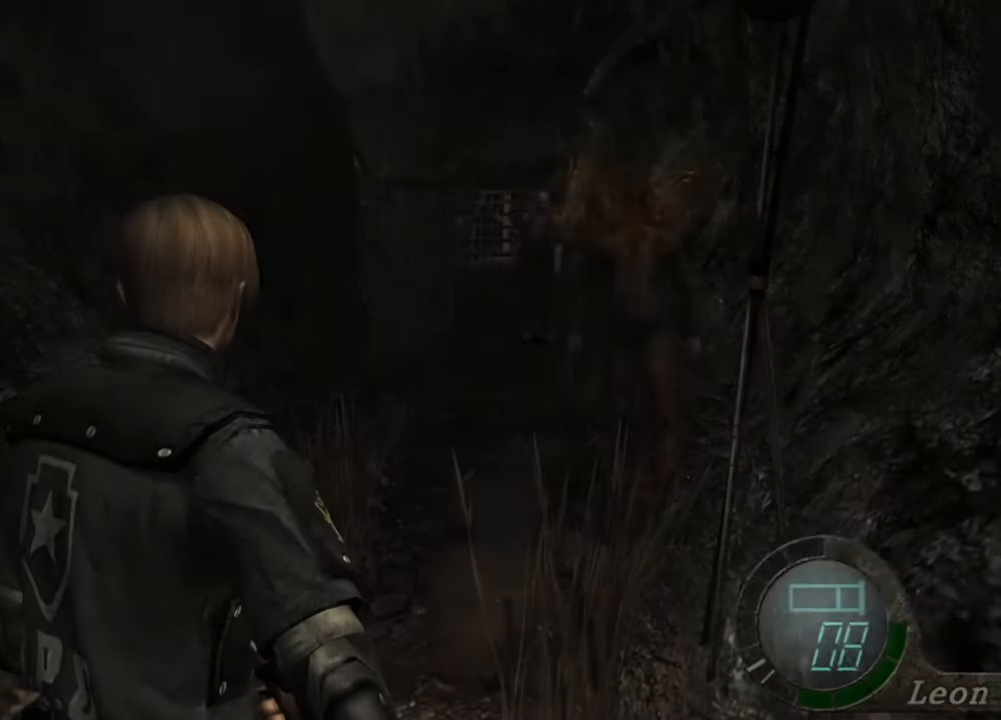
{"keys": [], "mouse": ["right"], "events": [[133, "mouse_right", "down"]]}
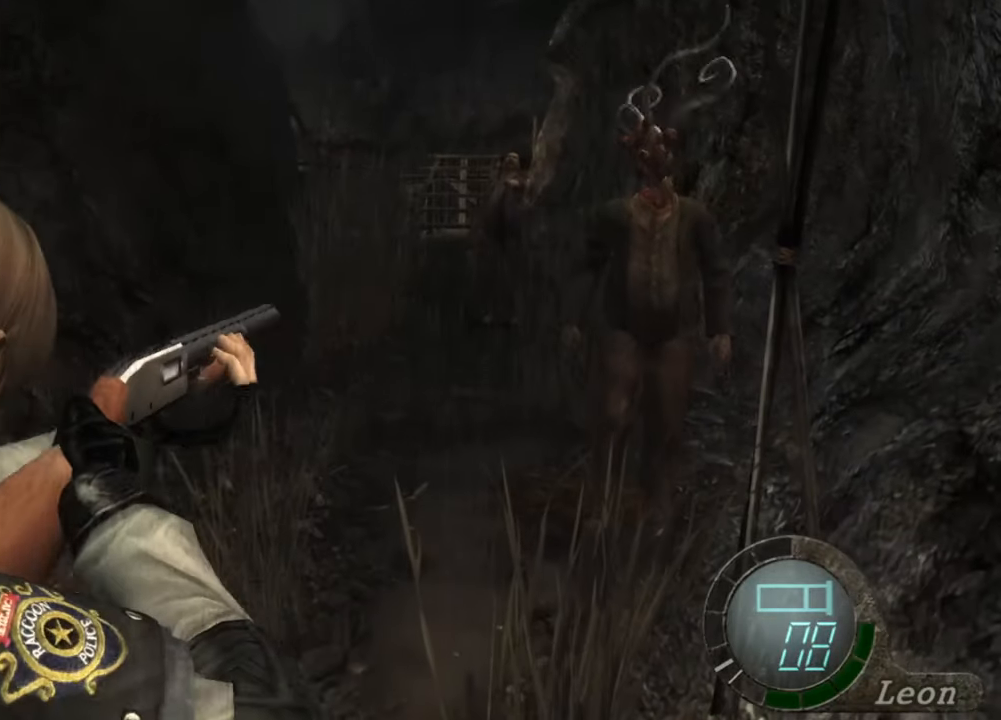
{"keys": [], "mouse": ["right"], "events": []}
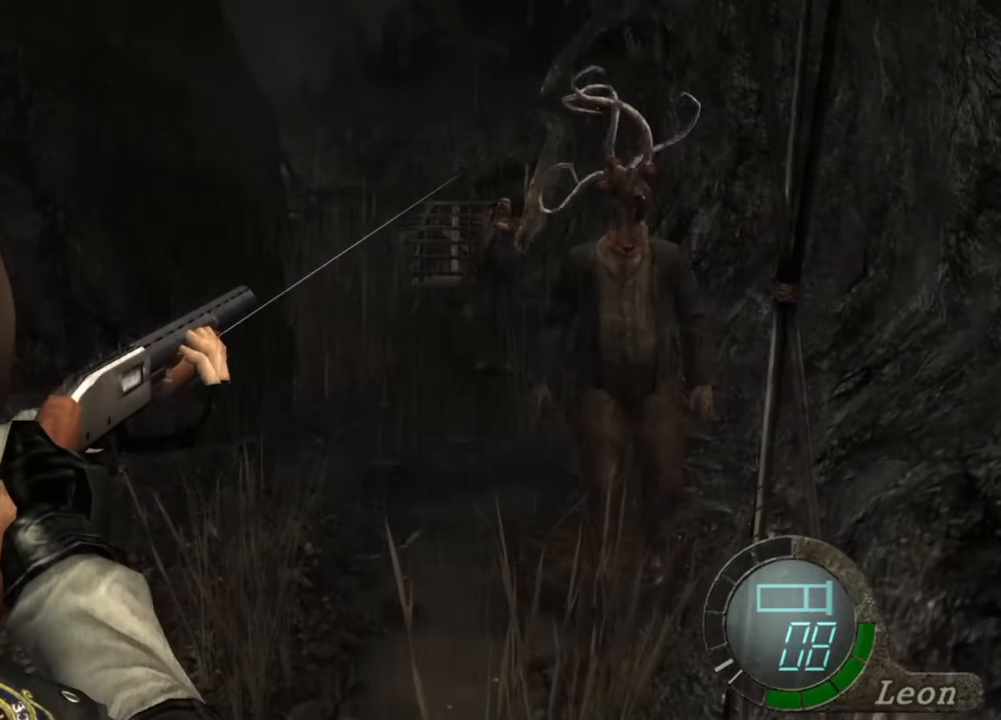
{"keys": [], "mouse": ["right"], "events": []}
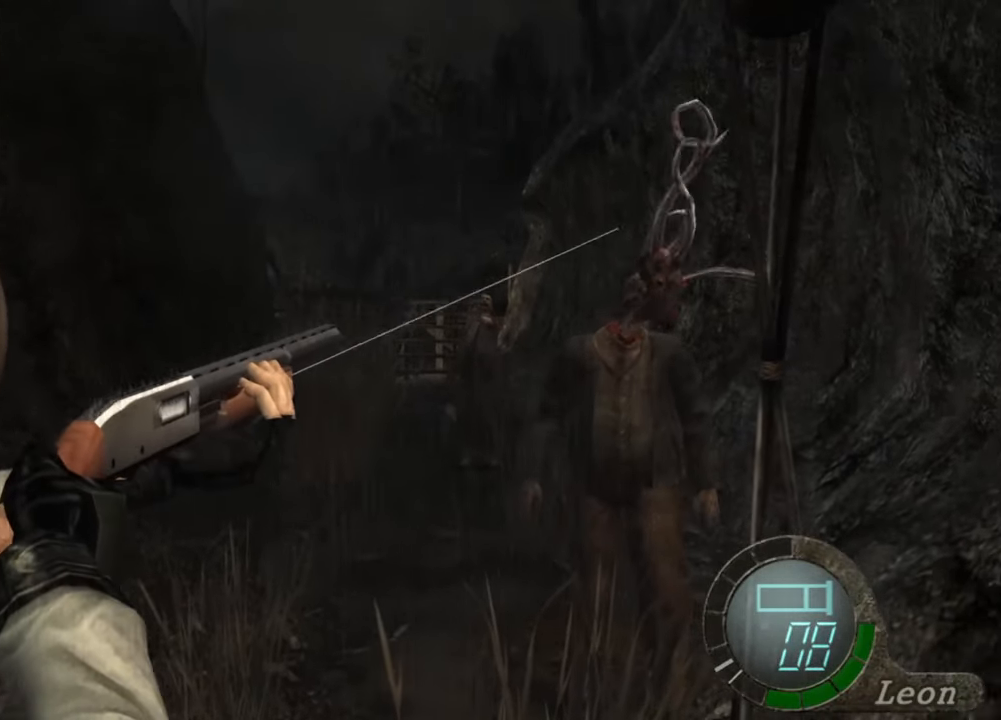
{"keys": [], "mouse": ["right"], "events": []}
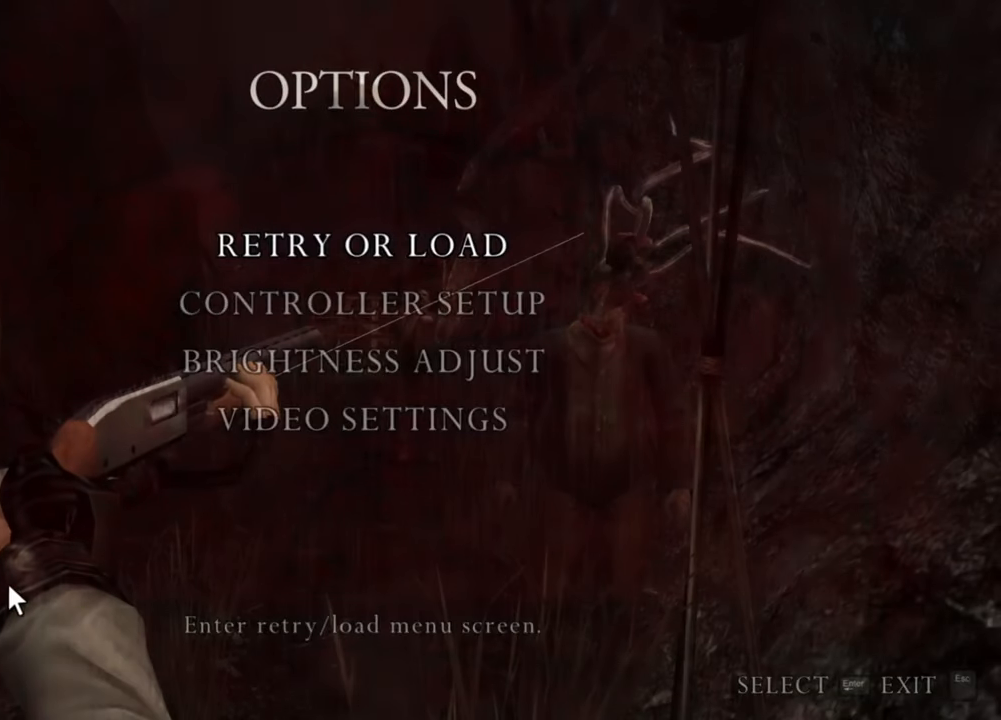
{"keys": [], "mouse": ["right"], "events": []}
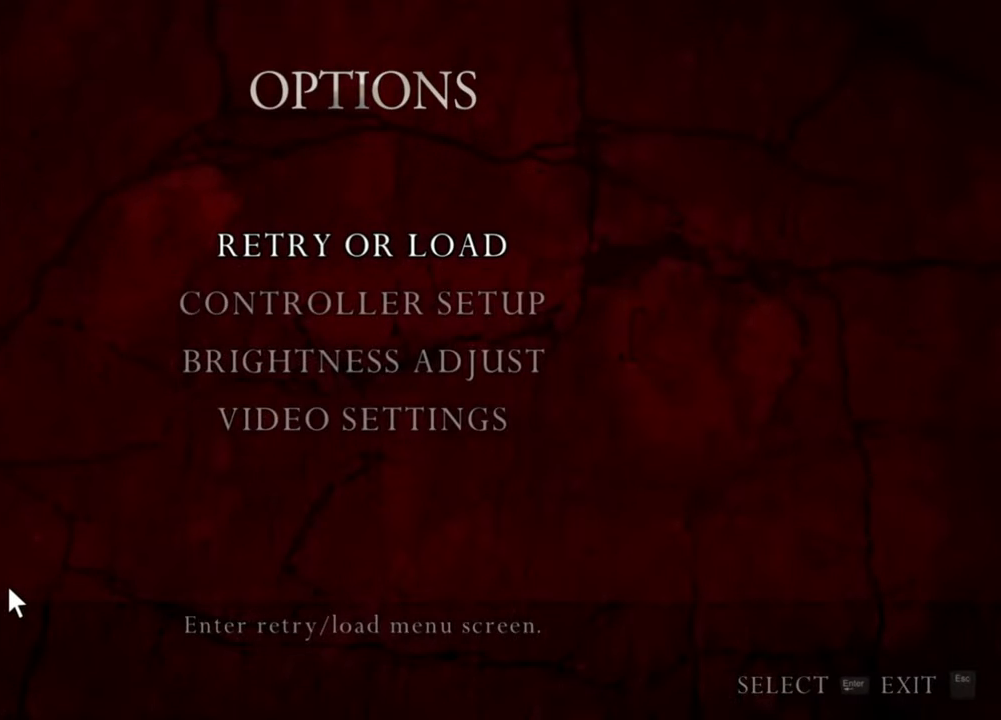
{"keys": [], "mouse": ["right"], "events": []}
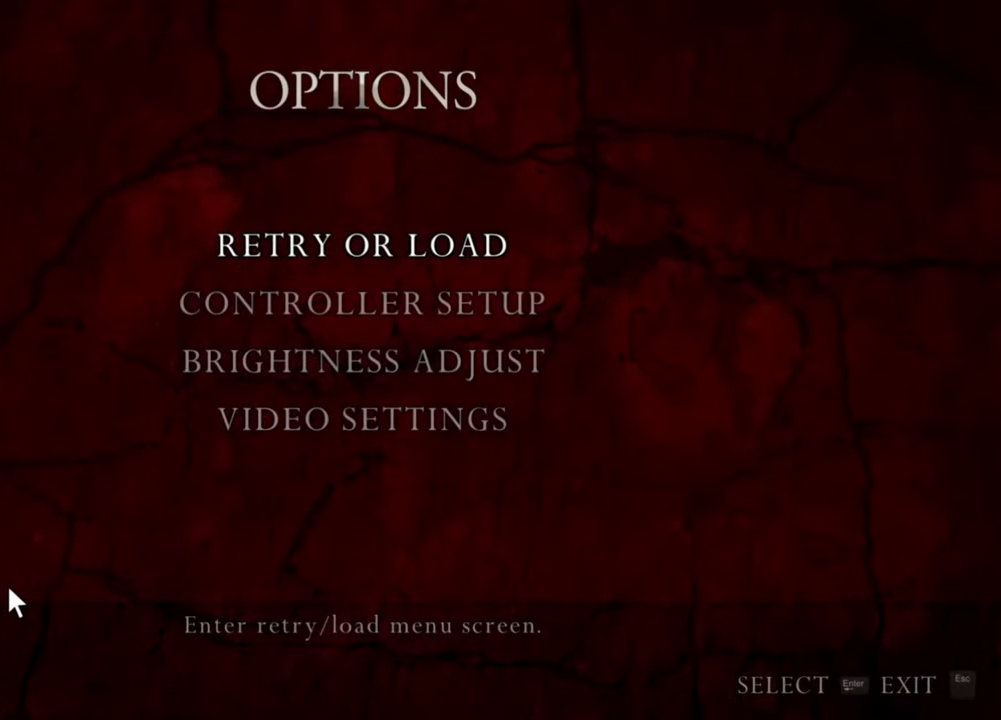
{"keys": [], "mouse": ["right"], "events": []}
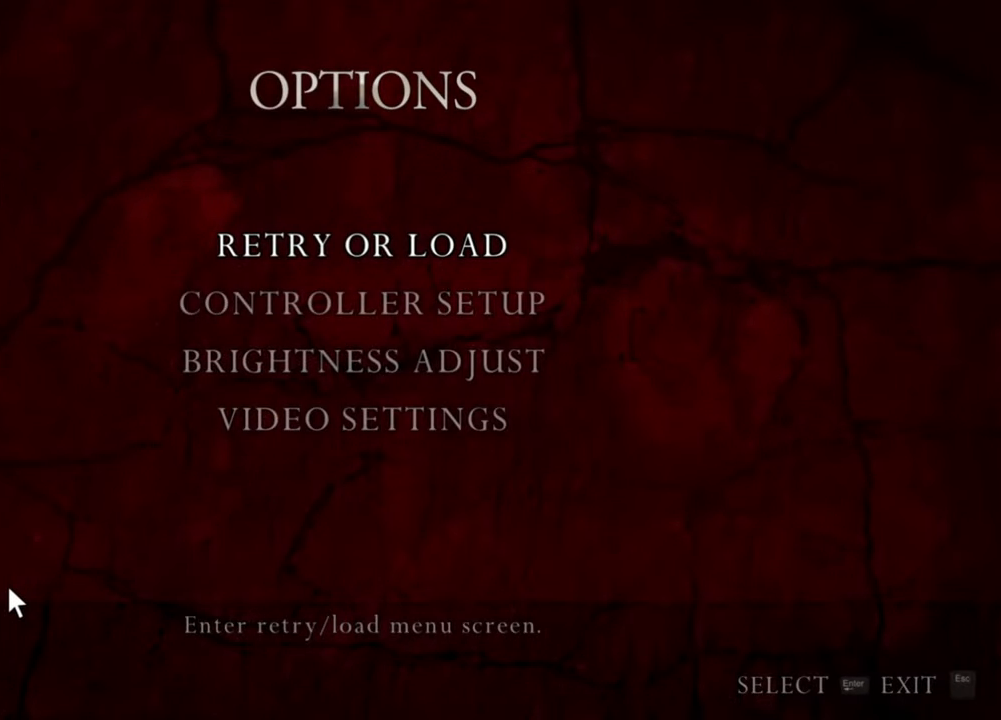
{"keys": [], "mouse": ["right"], "events": []}
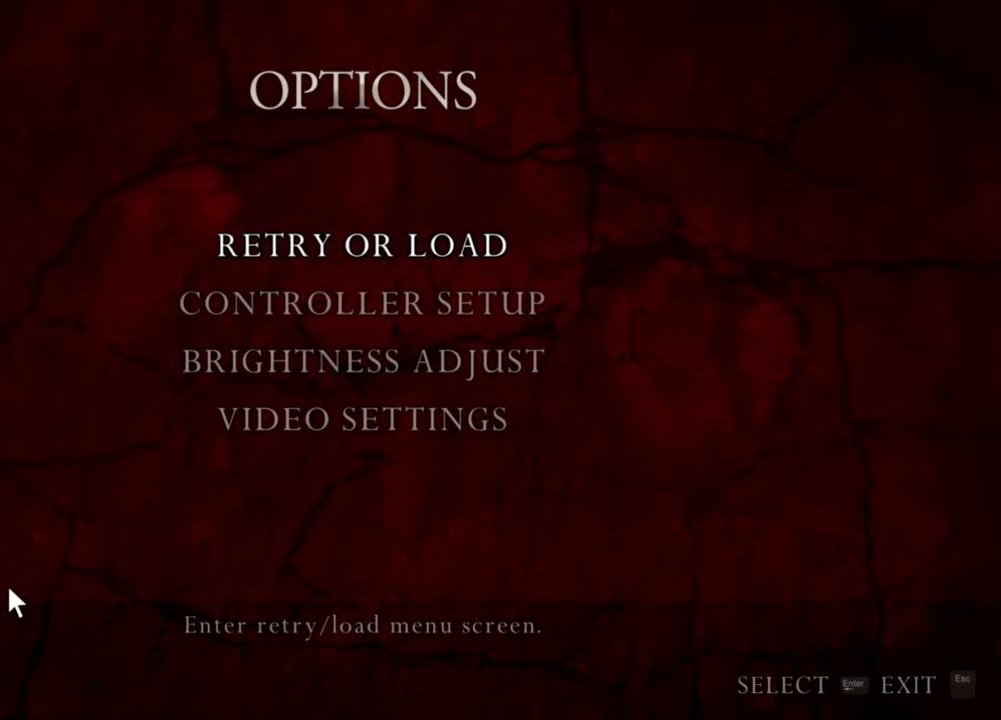
{"keys": [], "mouse": ["right"], "events": []}
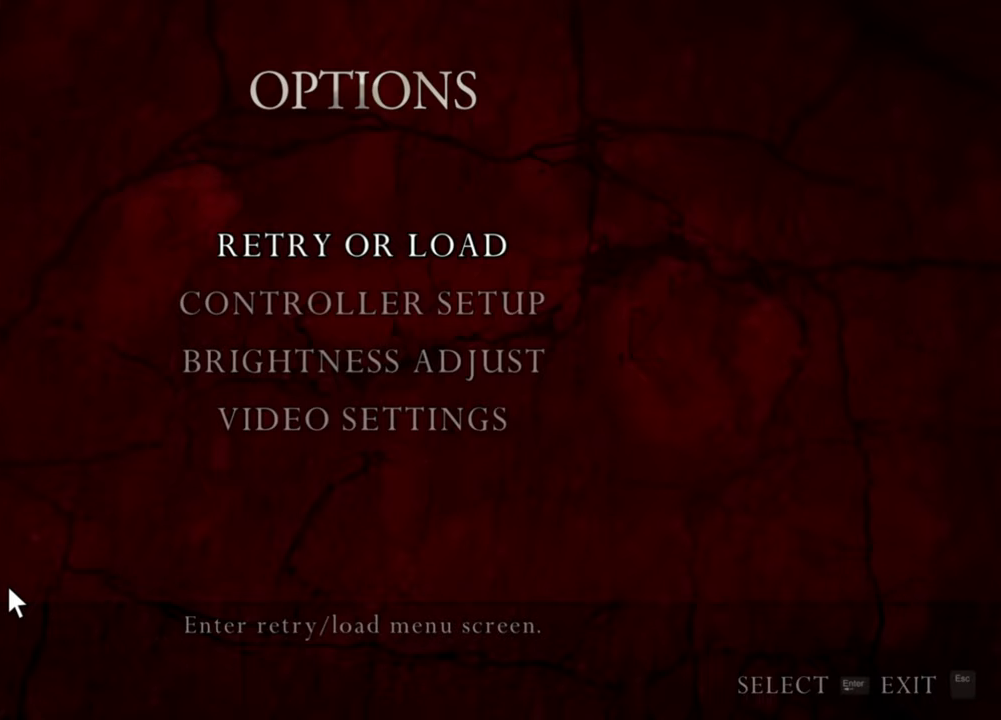
{"keys": [], "mouse": ["right"], "events": []}
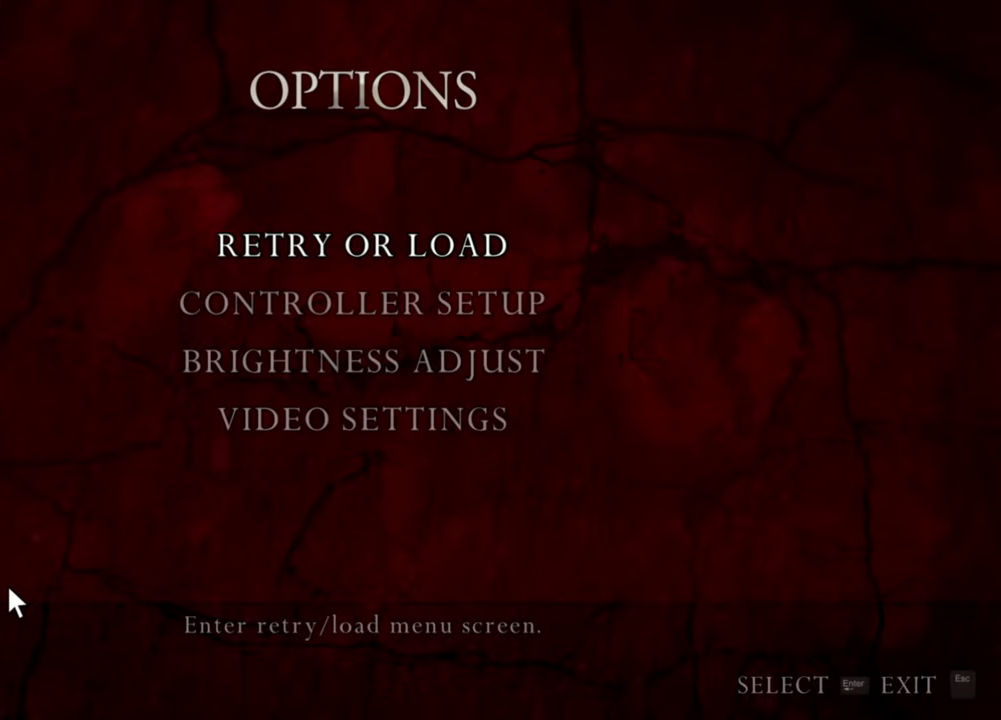
{"keys": [], "mouse": ["right"], "events": []}
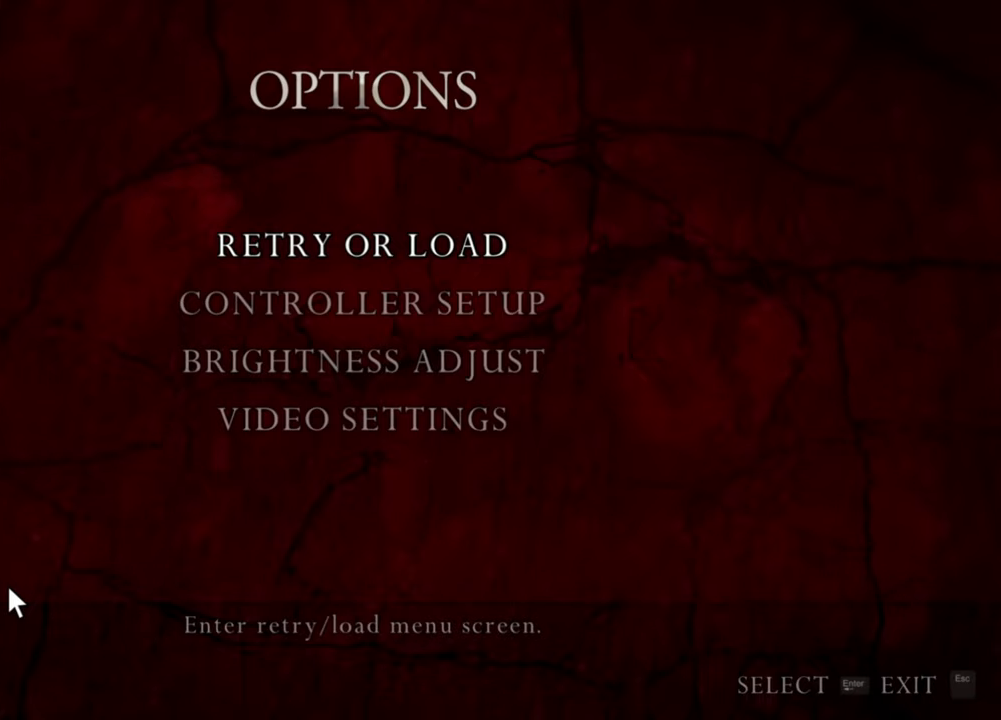
{"keys": [], "mouse": ["right"], "events": []}
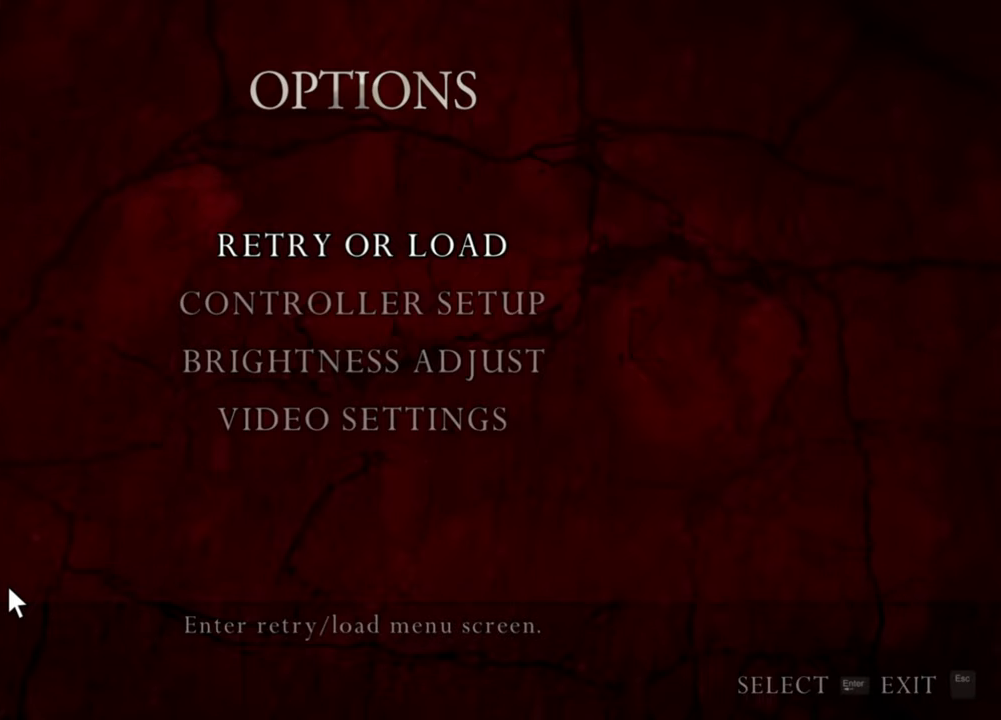
{"keys": [], "mouse": ["right"], "events": []}
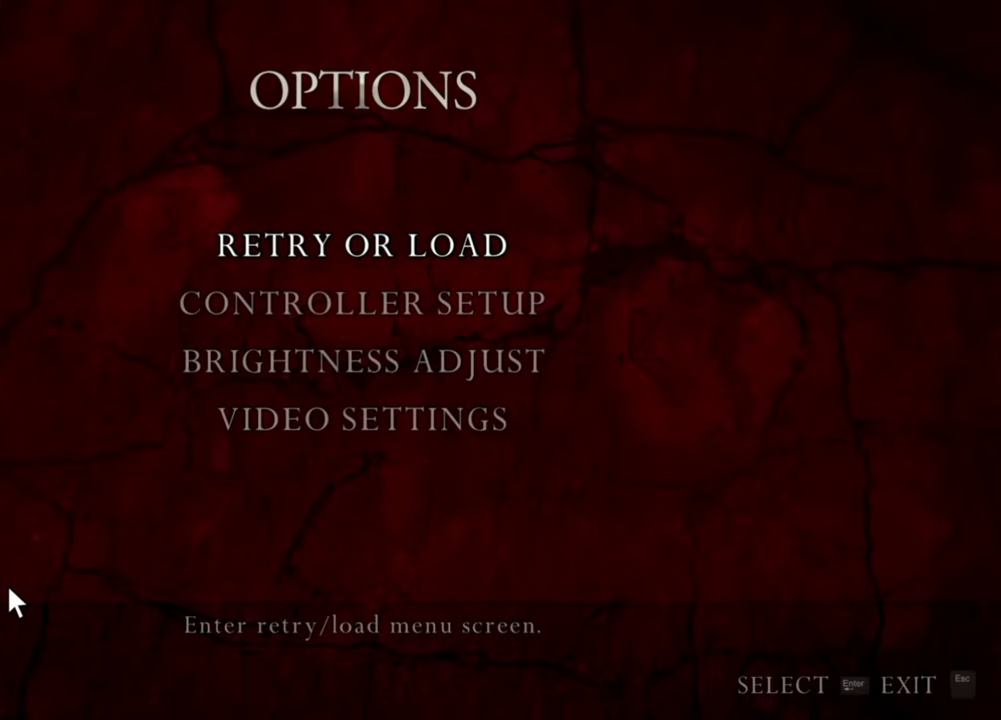
{"keys": [], "mouse": ["right"], "events": []}
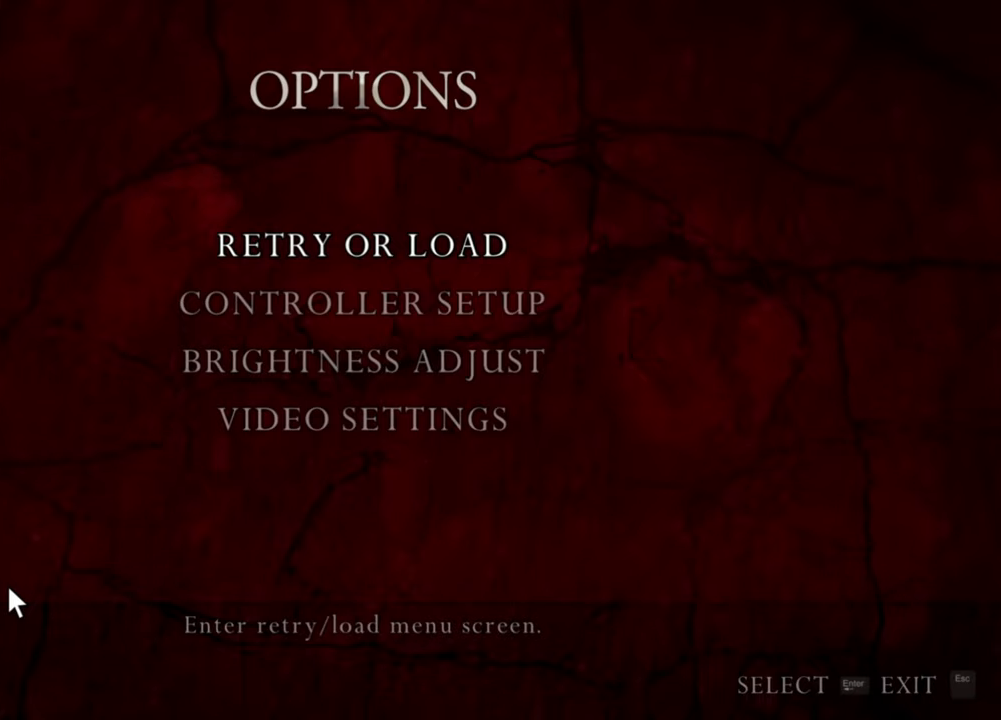
{"keys": [], "mouse": ["right"], "events": []}
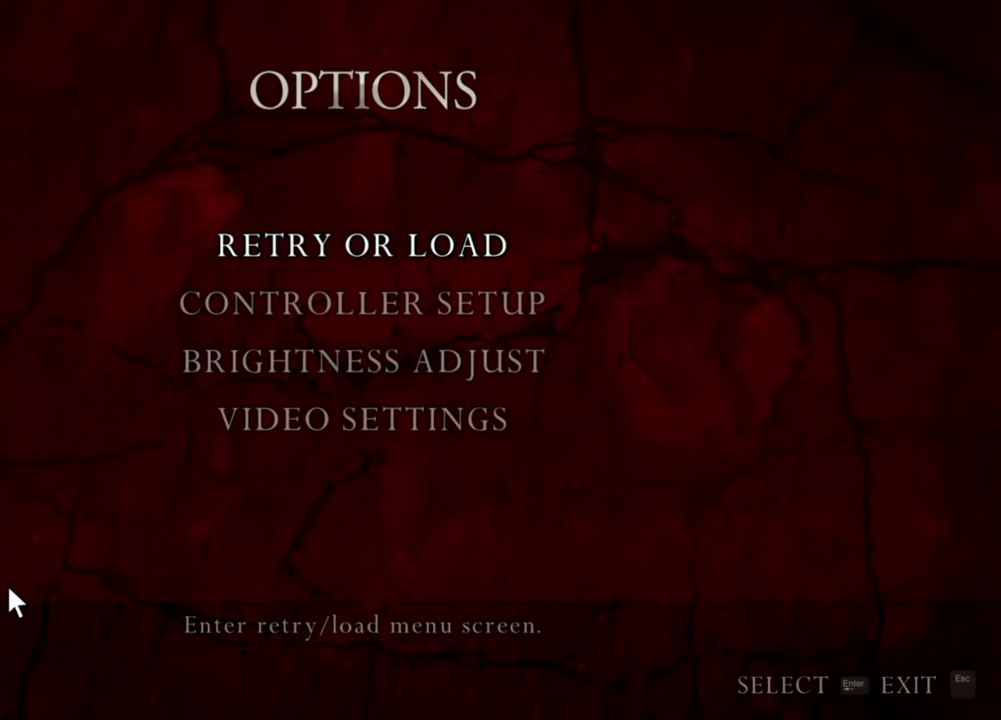
{"keys": [], "mouse": ["right"], "events": []}
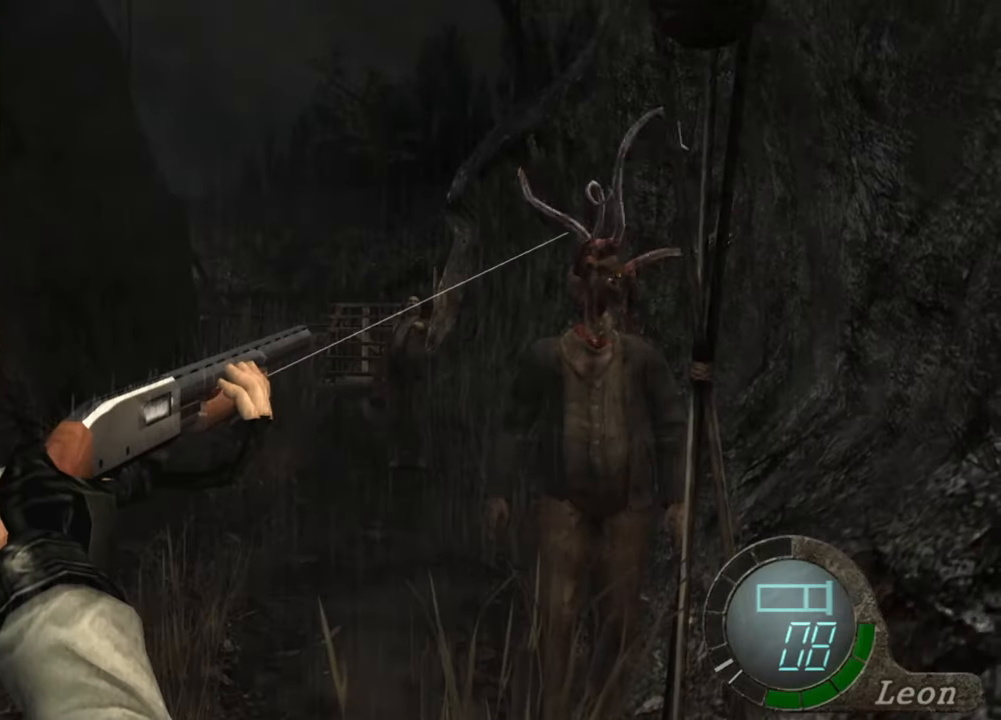
{"keys": [], "mouse": ["right"], "events": []}
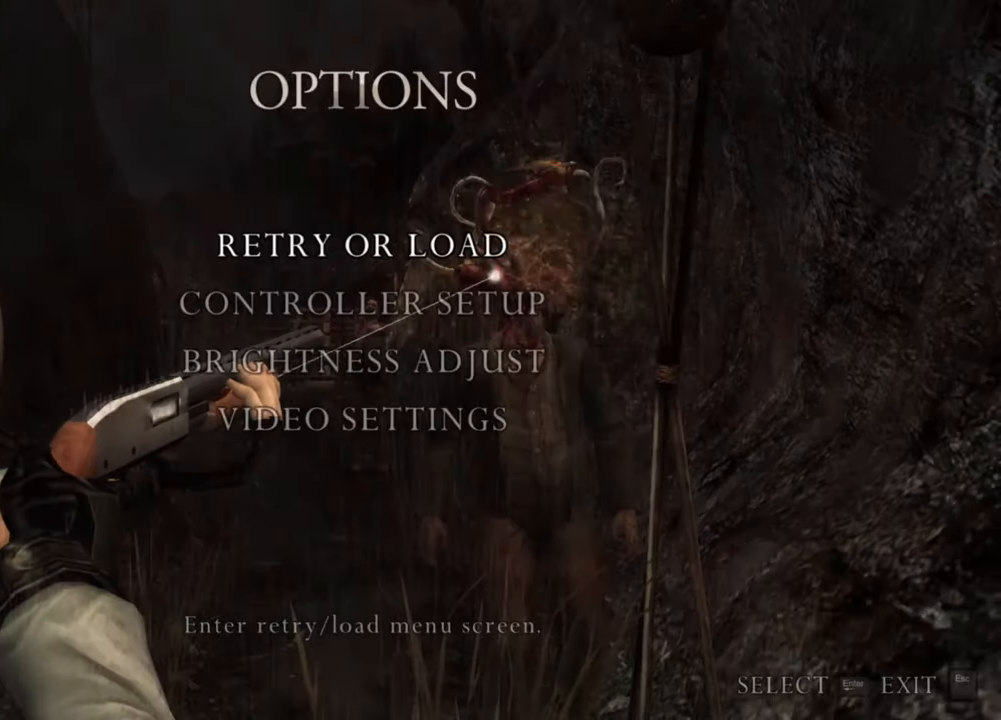
{"keys": [], "mouse": ["right"], "events": []}
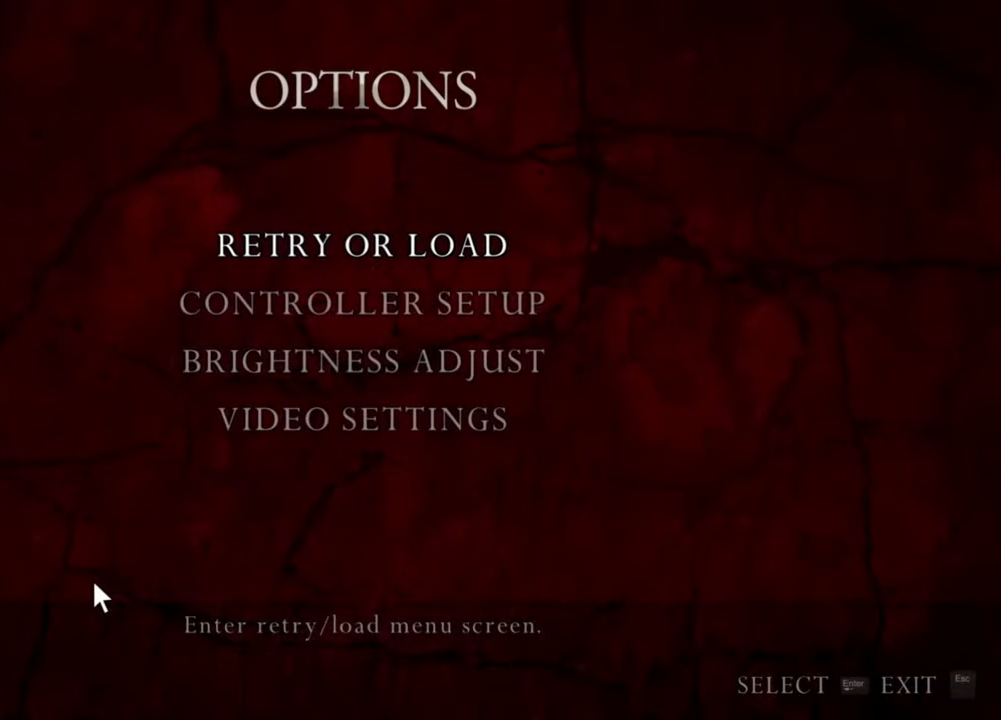
{"keys": [], "mouse": ["right"], "events": []}
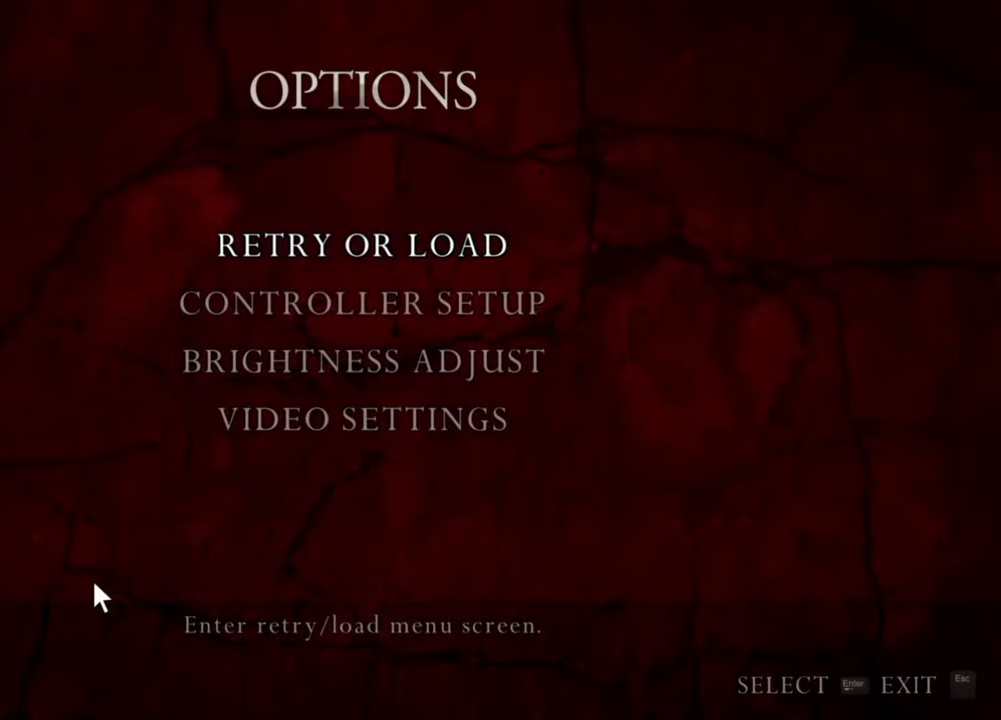
{"keys": [], "mouse": ["right"], "events": []}
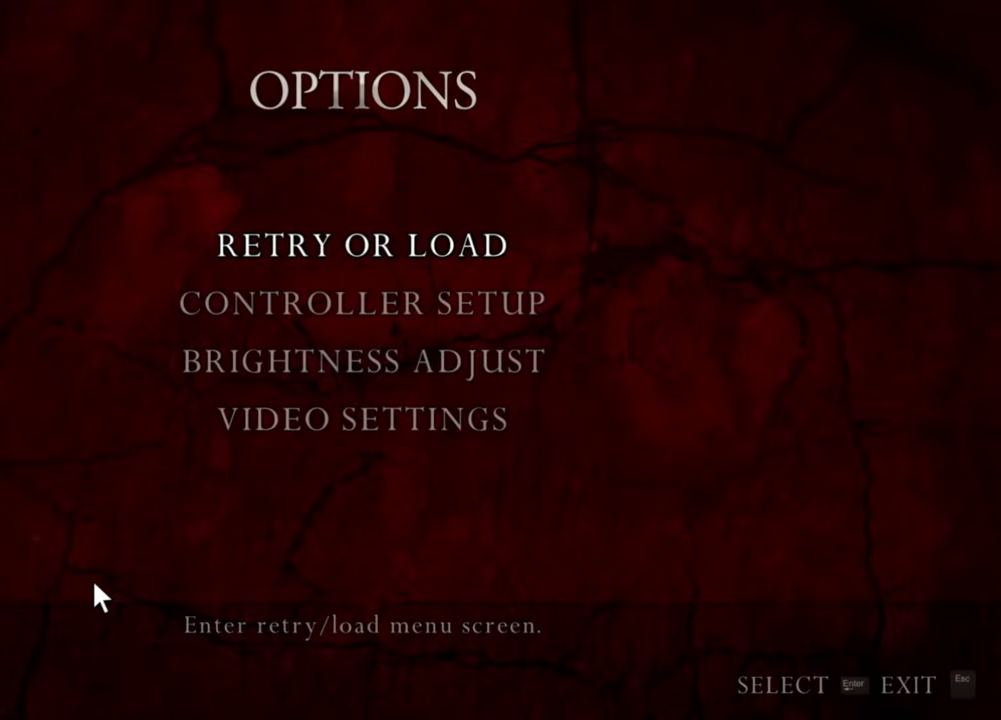
{"keys": [], "mouse": ["right"], "events": []}